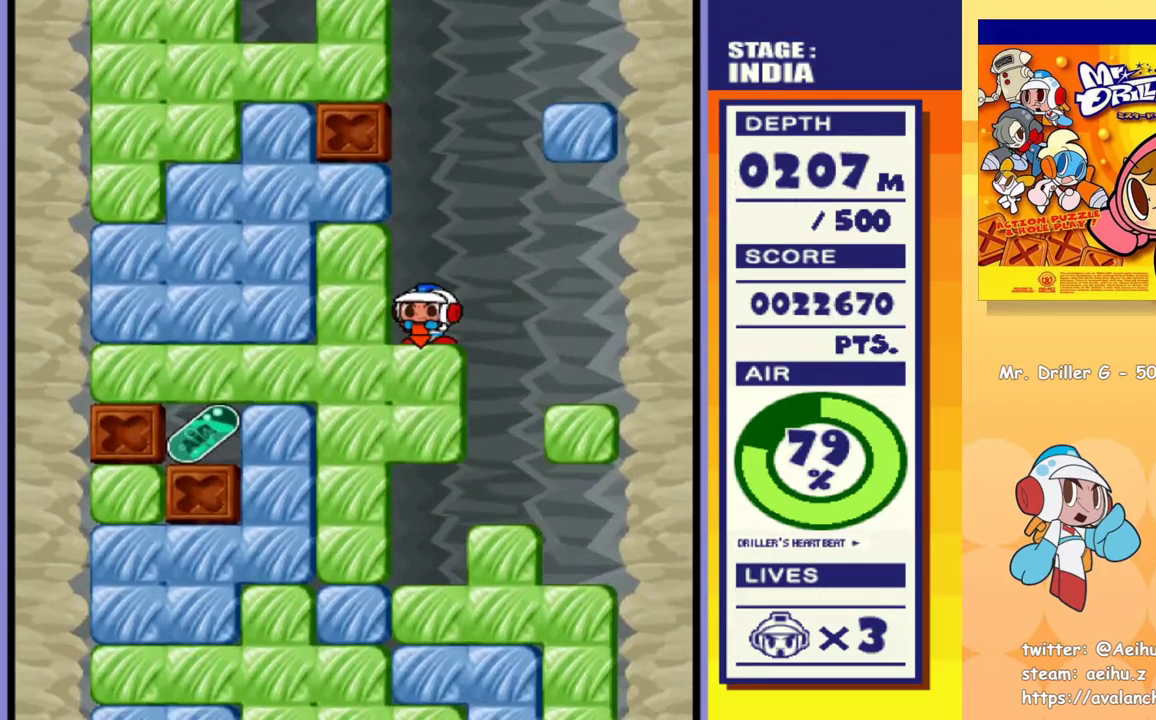
Gameplay with a controller (PlayStation layout); each line is a JSON object with the inputs held at the frame after it. "events" lists button and stick changes between this image and that frame as [ms after this image, input, new state], when the widget could be followed in between. Not read: L3 R3 left_stick right_stick.
{"buttons": ["CROSS", "DPAD_DOWN"], "events": [[50, "CROSS", "up"], [117, "CROSS", "down"], [200, "CROSS", "up"], [283, "CROSS", "down"], [367, "CROSS", "up"], [450, "CROSS", "down"]]}
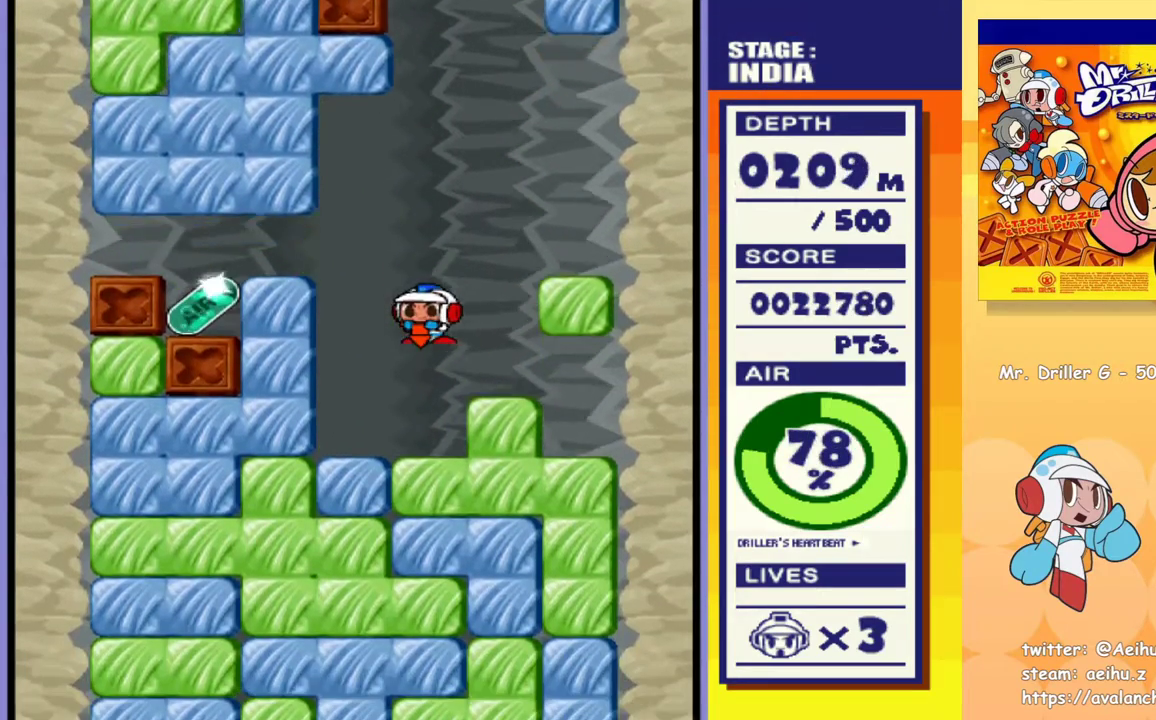
{"buttons": ["DPAD_DOWN"], "events": [[33, "CROSS", "up"], [117, "CROSS", "down"], [200, "CROSS", "up"], [267, "CROSS", "down"], [333, "CROSS", "up"], [417, "CROSS", "down"], [483, "CROSS", "up"]]}
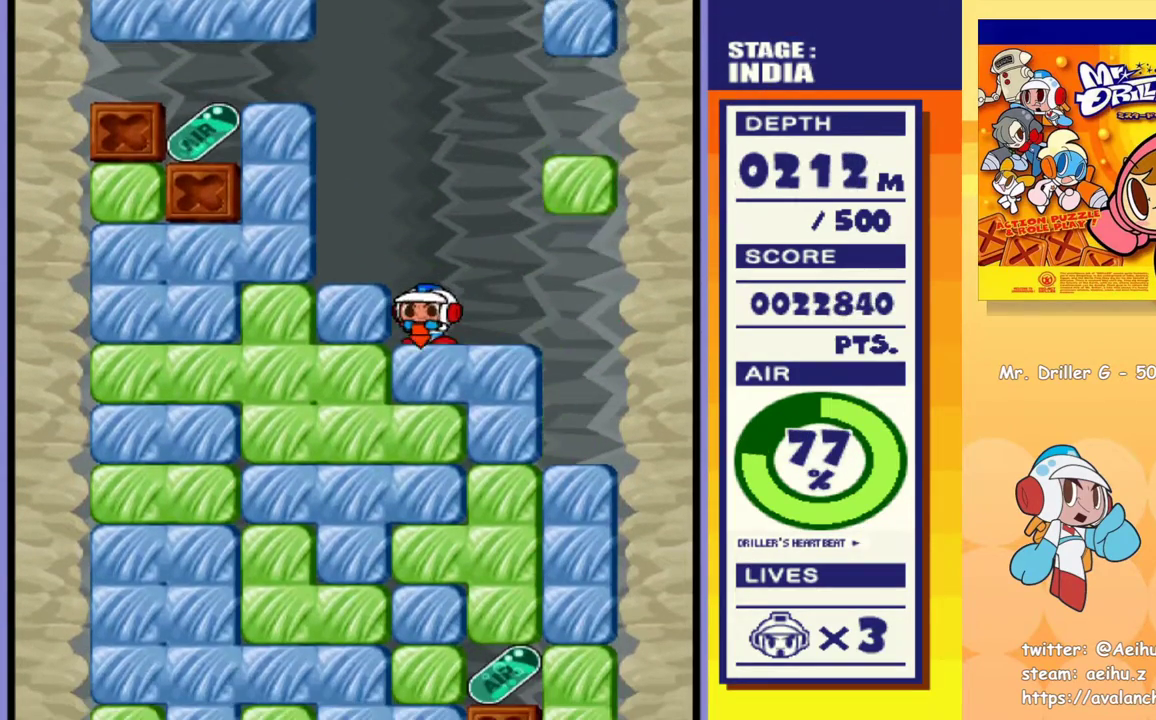
{"buttons": ["DPAD_RIGHT"], "events": [[50, "CROSS", "down"], [133, "CROSS", "up"], [183, "CROSS", "down"], [217, "DPAD_DOWN", "up"], [217, "DPAD_RIGHT", "down"], [250, "CROSS", "up"]]}
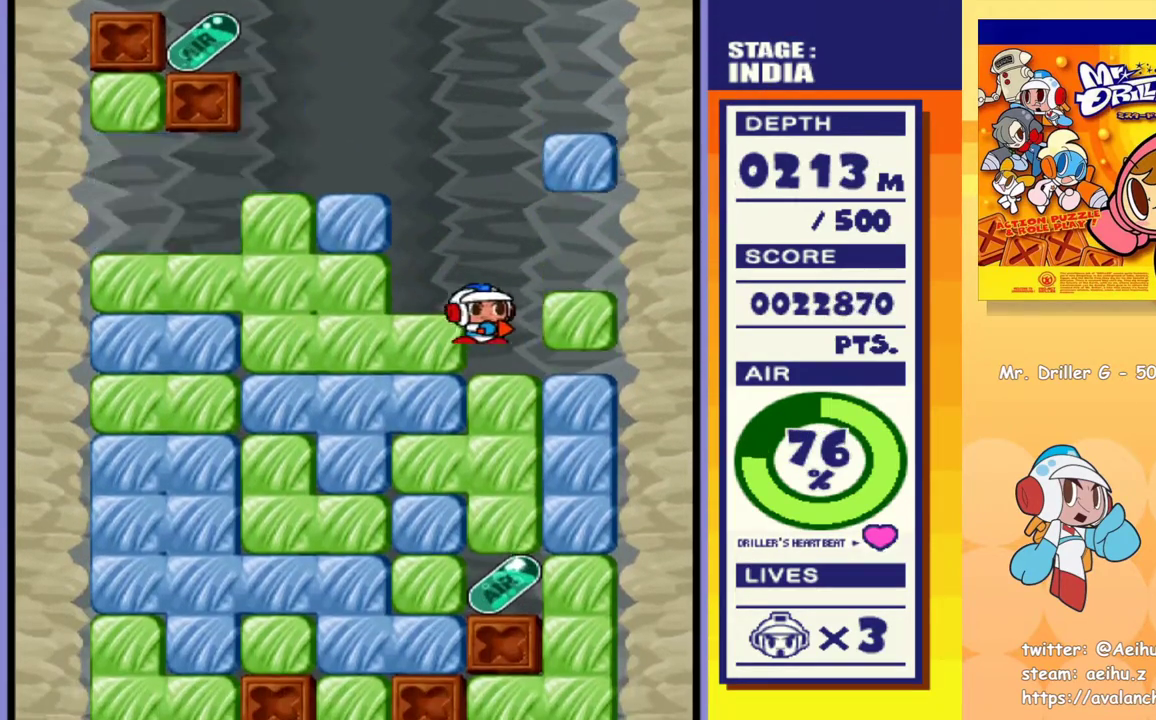
{"buttons": [], "events": [[17, "DPAD_DOWN", "down"], [33, "DPAD_RIGHT", "up"], [83, "CROSS", "down"], [167, "CROSS", "up"], [233, "CROSS", "down"], [333, "CROSS", "up"], [467, "DPAD_DOWN", "up"]]}
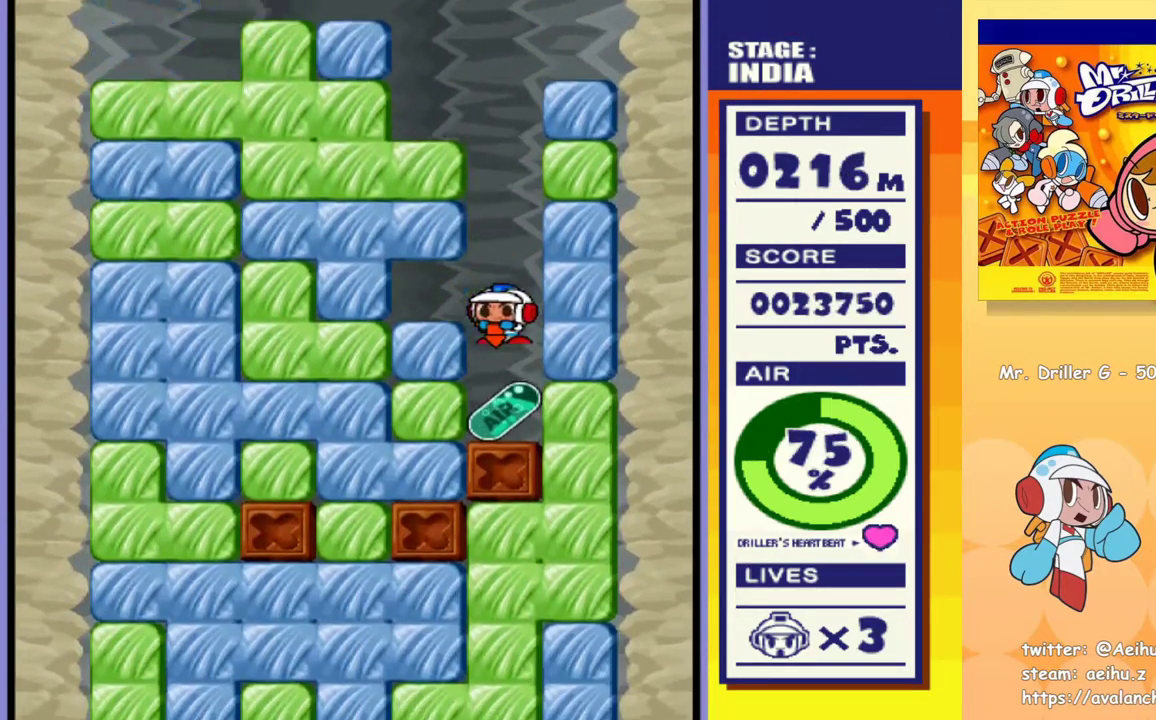
{"buttons": ["DPAD_RIGHT"], "events": [[100, "DPAD_RIGHT", "down"], [233, "CROSS", "down"], [333, "CROSS", "up"]]}
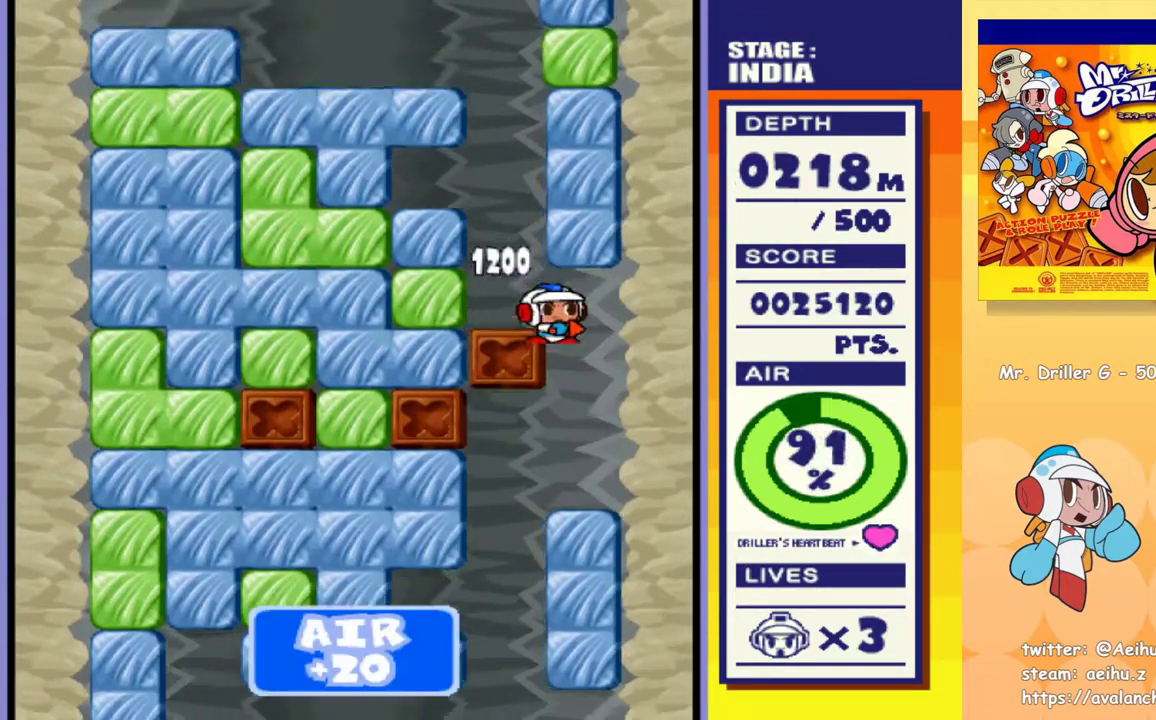
{"buttons": ["DPAD_LEFT"], "events": [[50, "DPAD_RIGHT", "up"], [150, "DPAD_LEFT", "down"]]}
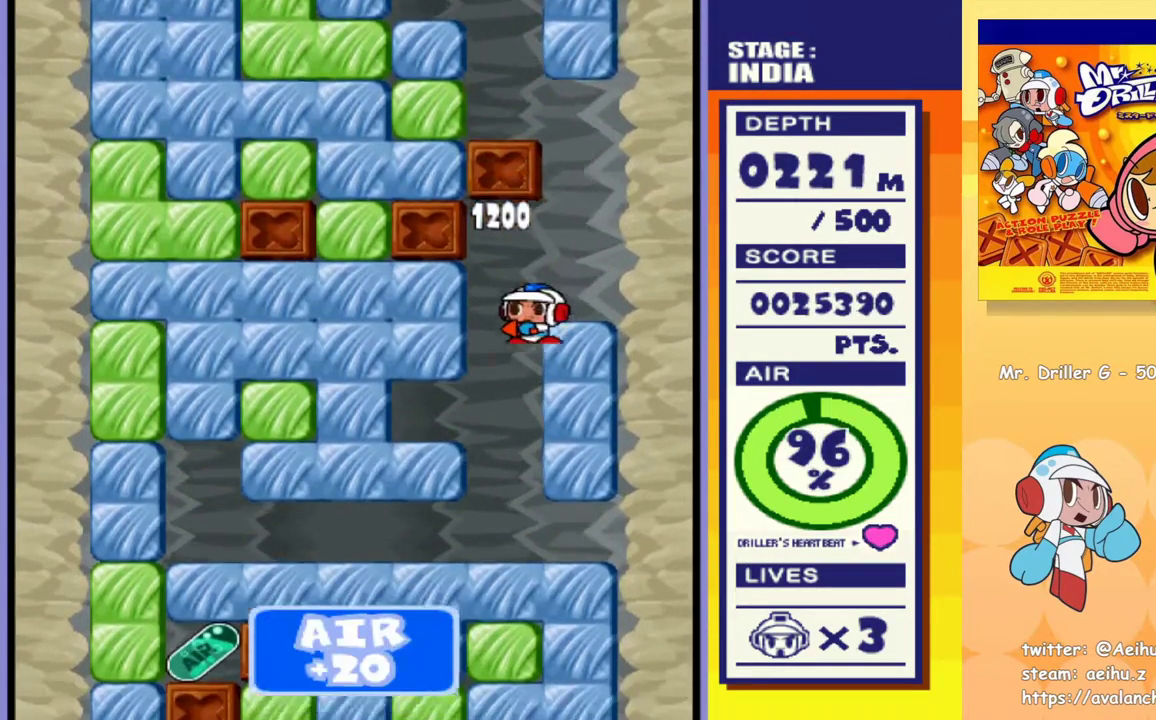
{"buttons": ["DPAD_DOWN"], "events": [[317, "DPAD_DOWN", "down"], [317, "DPAD_LEFT", "up"], [400, "CROSS", "down"], [467, "CROSS", "up"]]}
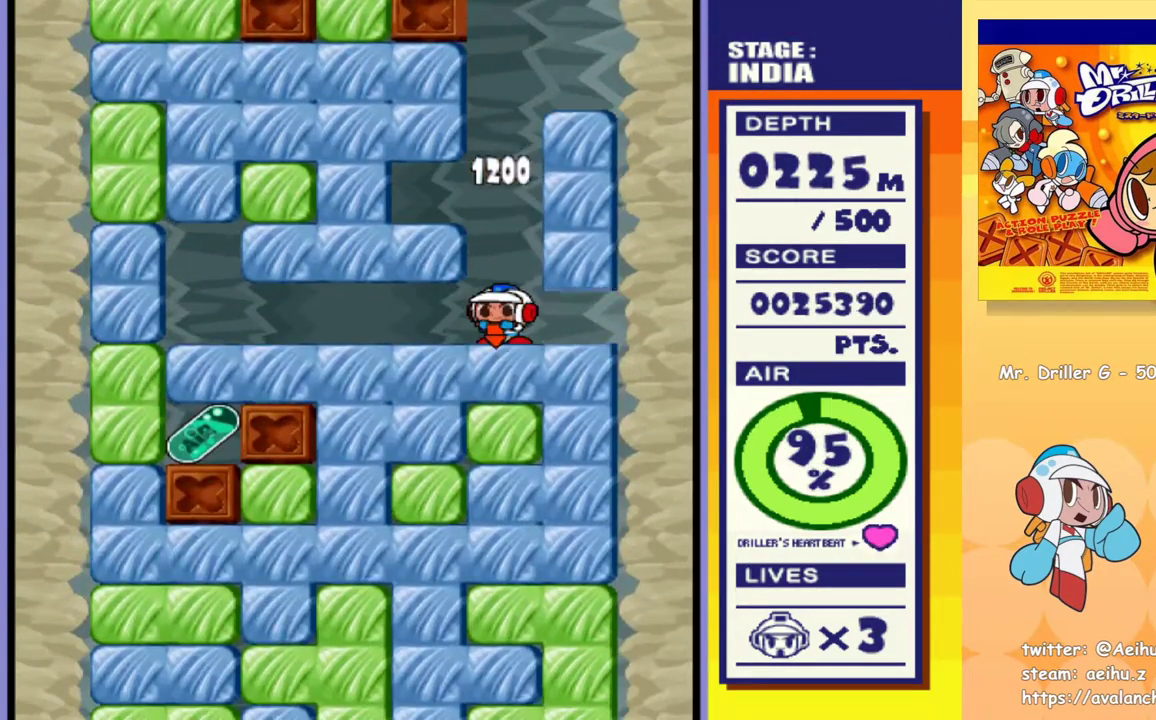
{"buttons": ["CROSS", "DPAD_DOWN"], "events": [[50, "CROSS", "down"], [117, "CROSS", "up"], [183, "CROSS", "down"], [250, "CROSS", "up"], [317, "CROSS", "down"], [400, "CROSS", "up"], [467, "CROSS", "down"]]}
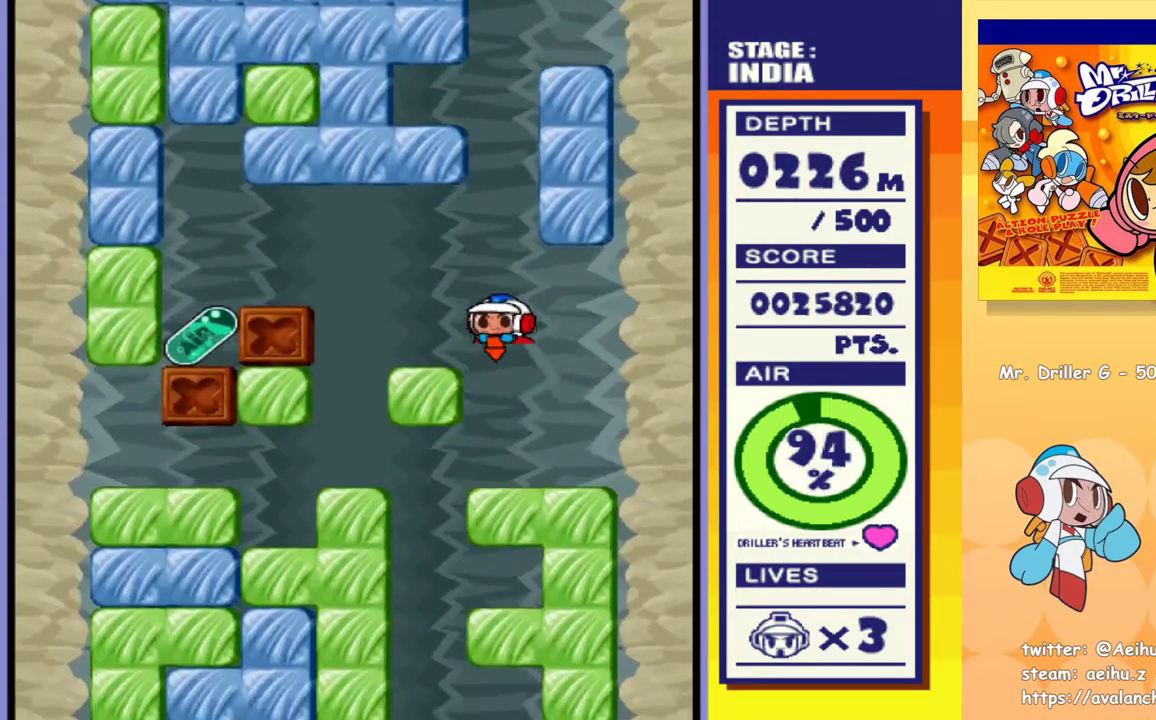
{"buttons": ["CROSS", "DPAD_DOWN"], "events": [[33, "CROSS", "up"], [100, "CROSS", "down"], [200, "CROSS", "up"], [283, "CROSS", "down"], [367, "CROSS", "up"], [450, "CROSS", "down"]]}
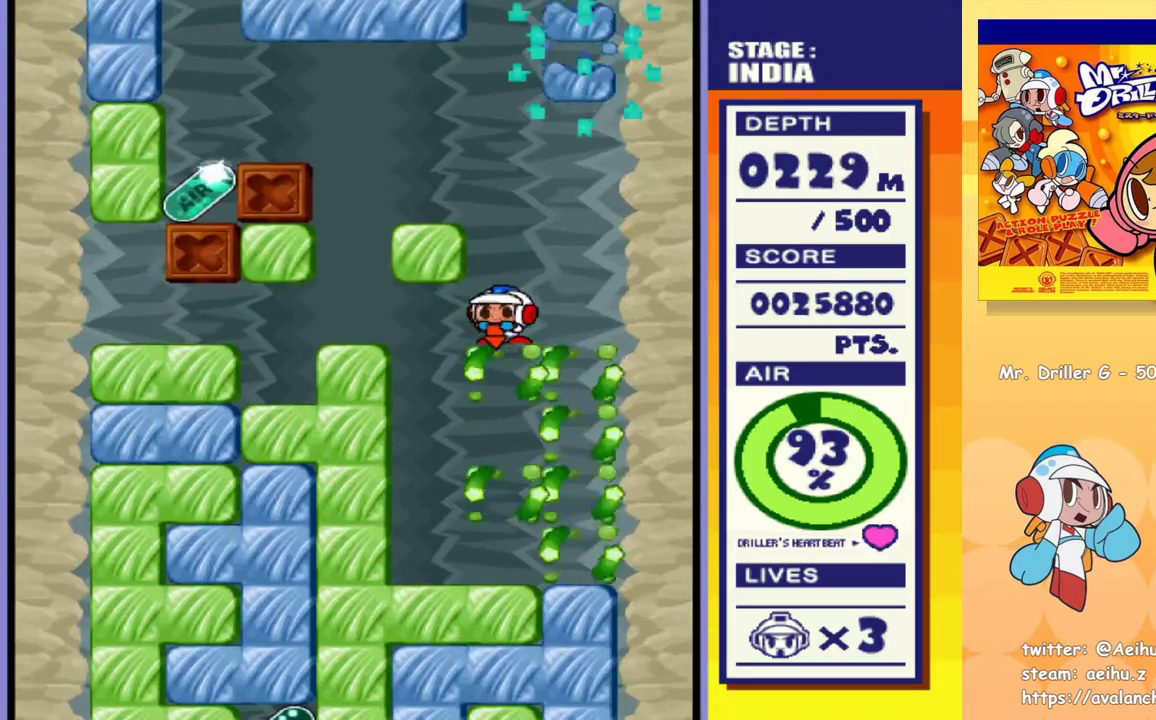
{"buttons": ["CROSS", "DPAD_DOWN"], "events": [[17, "CROSS", "up"], [100, "CROSS", "down"], [183, "CROSS", "up"], [267, "CROSS", "down"], [367, "CROSS", "up"], [433, "CROSS", "down"]]}
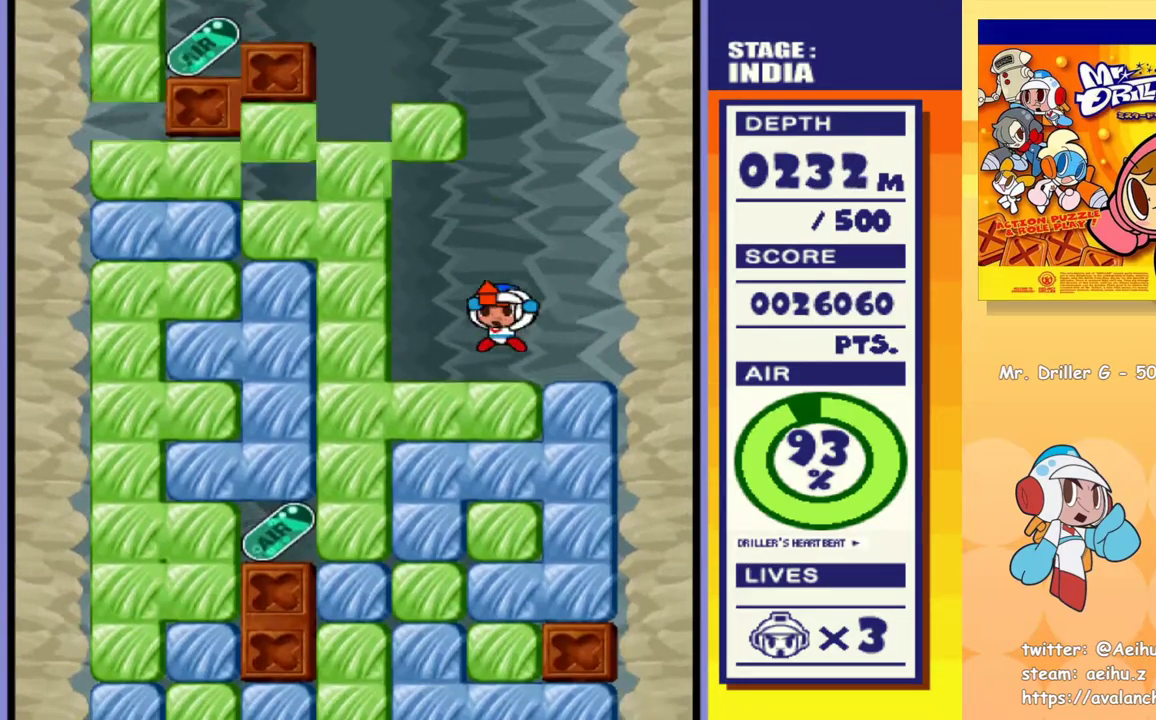
{"buttons": ["DPAD_DOWN"], "events": [[33, "CROSS", "up"], [100, "CROSS", "down"], [183, "CROSS", "up"], [250, "CROSS", "down"], [317, "CROSS", "up"], [383, "CROSS", "down"], [483, "CROSS", "up"]]}
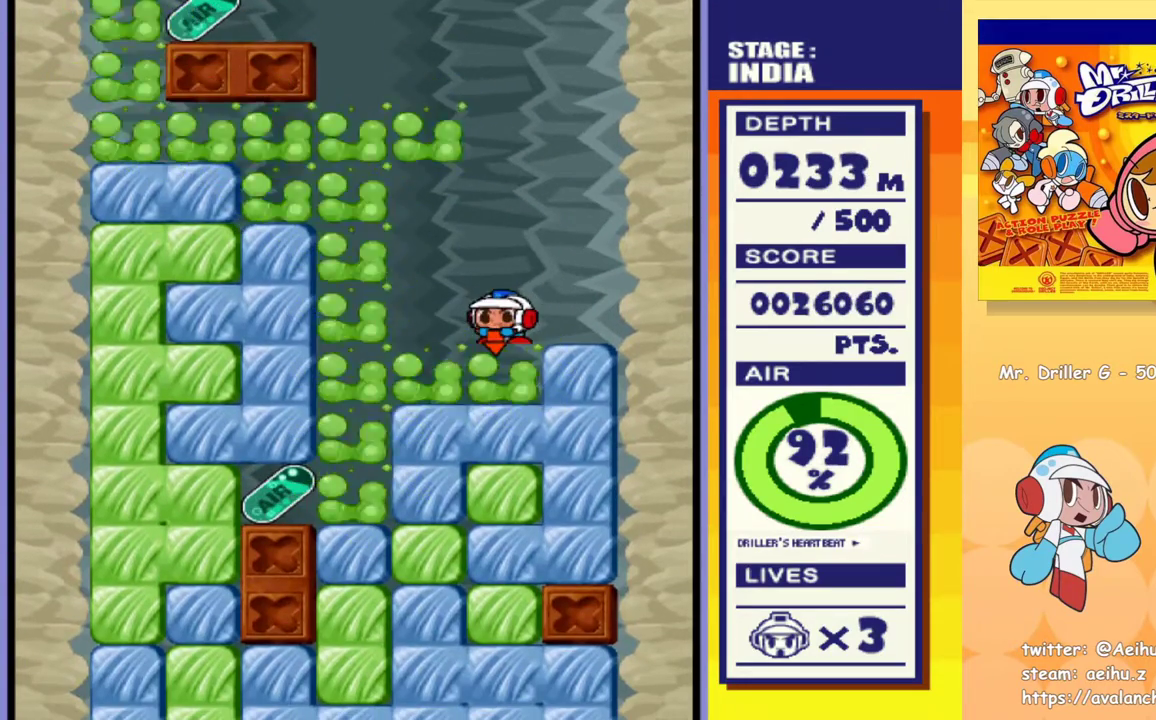
{"buttons": ["DPAD_DOWN"], "events": [[67, "CROSS", "down"], [150, "CROSS", "up"], [250, "CROSS", "down"], [317, "CROSS", "up"], [383, "CROSS", "down"], [483, "CROSS", "up"]]}
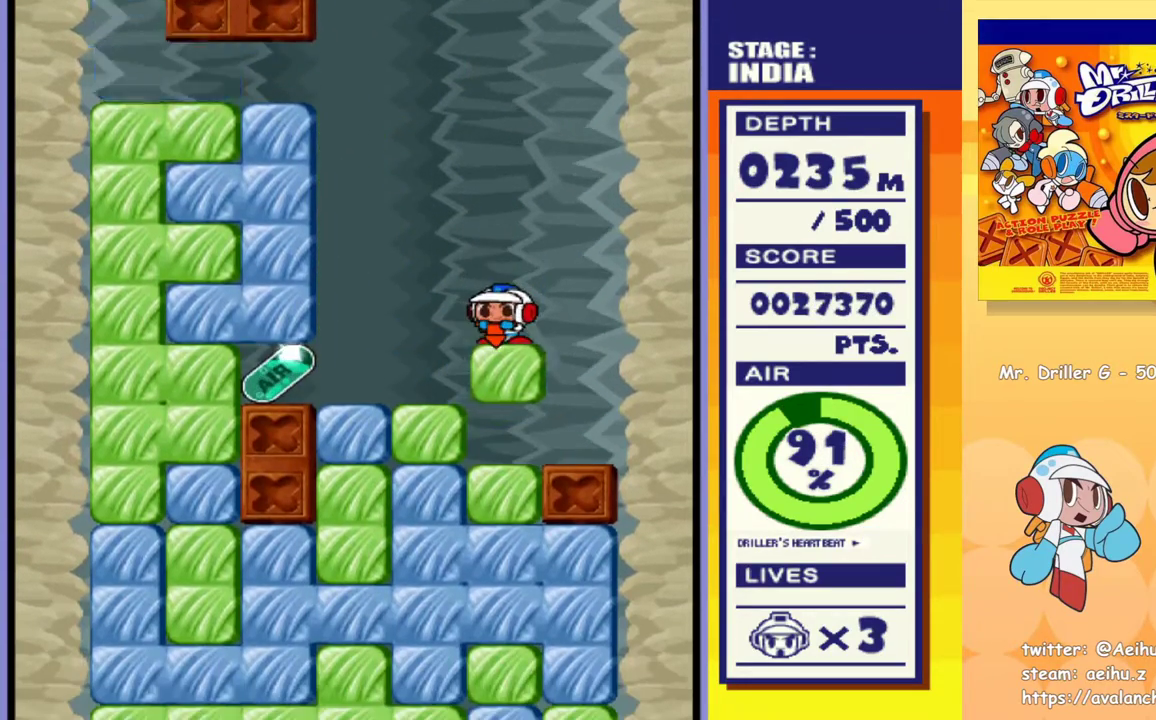
{"buttons": ["DPAD_DOWN"], "events": [[83, "CROSS", "down"], [133, "CROSS", "up"], [217, "CROSS", "down"], [300, "CROSS", "up"], [383, "CROSS", "down"], [467, "CROSS", "up"]]}
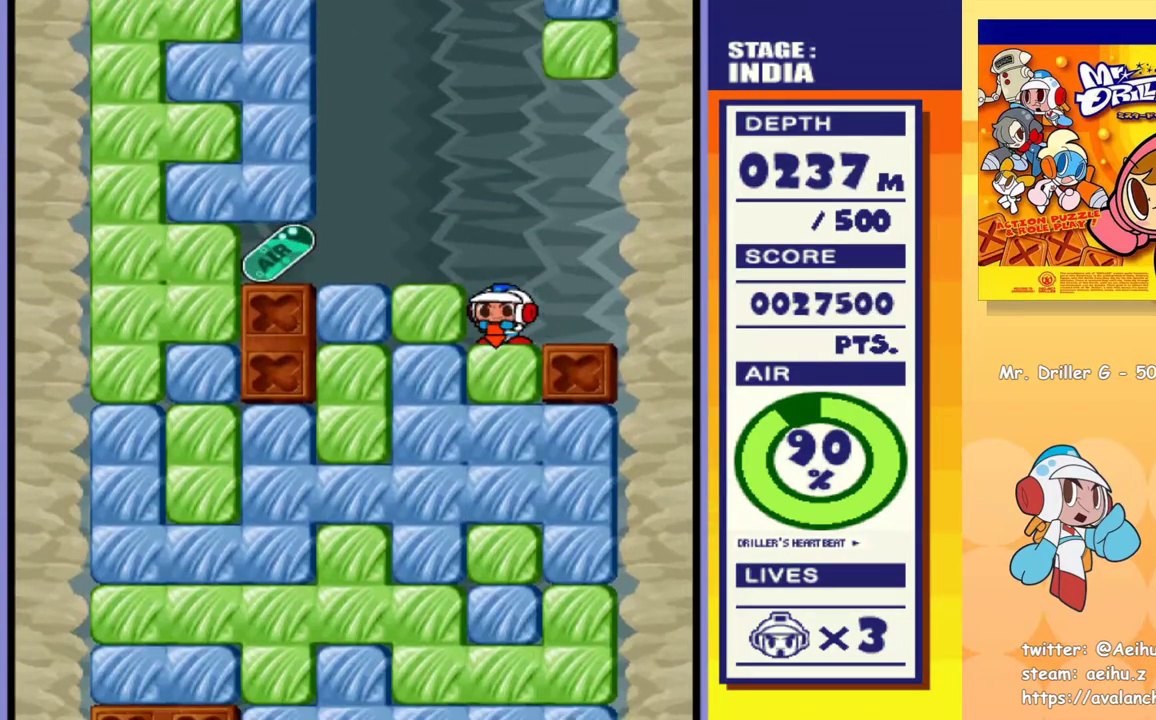
{"buttons": ["CROSS", "DPAD_DOWN"], "events": [[50, "CROSS", "down"], [117, "CROSS", "up"], [200, "CROSS", "down"], [283, "CROSS", "up"], [333, "CROSS", "down"], [417, "CROSS", "up"], [483, "CROSS", "down"]]}
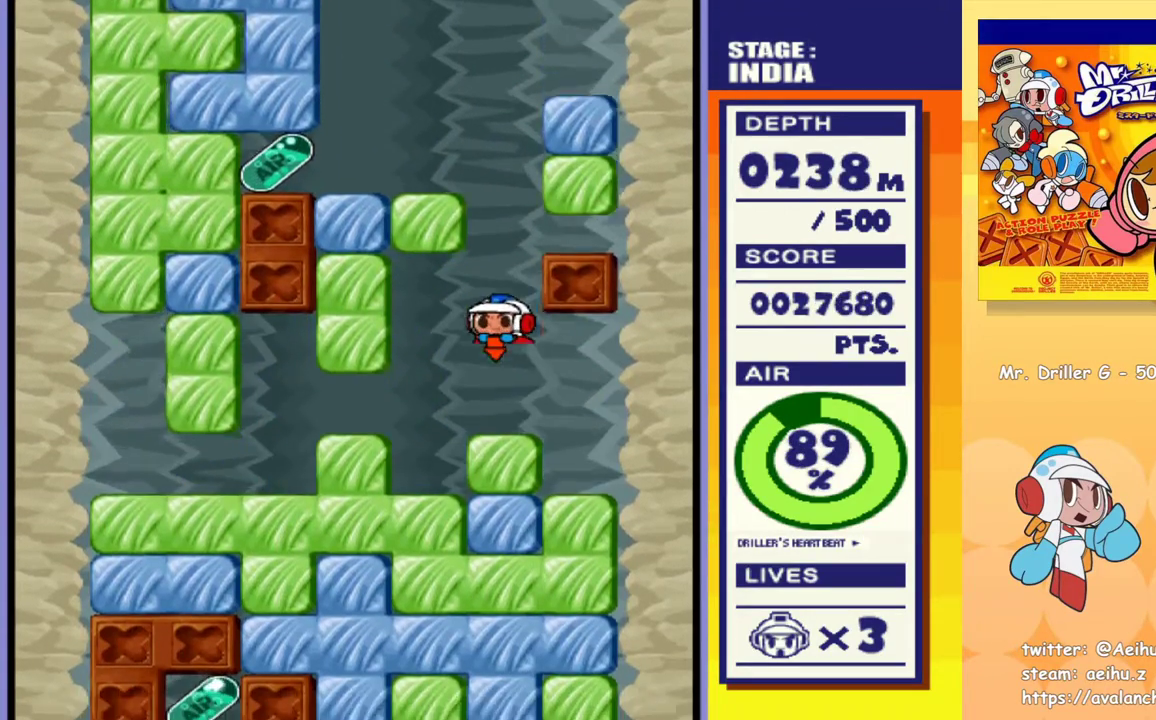
{"buttons": ["DPAD_DOWN"], "events": [[50, "CROSS", "up"], [83, "DPAD_DOWN", "up"], [117, "DPAD_LEFT", "down"], [467, "DPAD_DOWN", "down"], [483, "DPAD_LEFT", "up"]]}
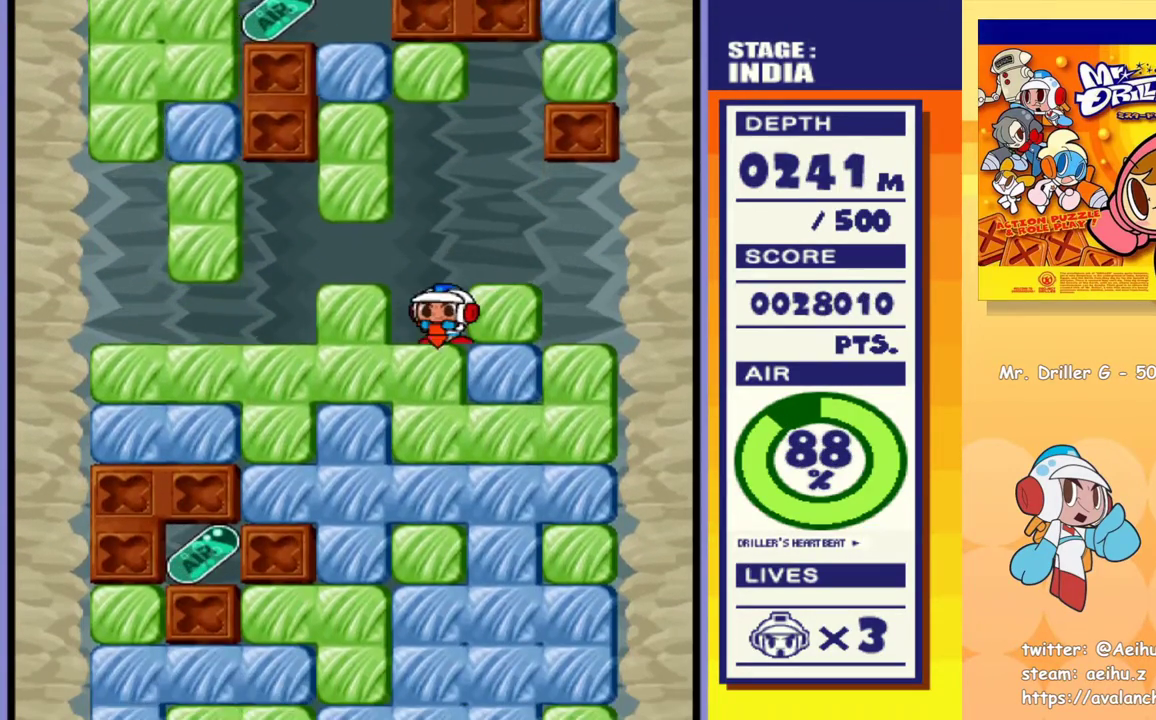
{"buttons": ["CROSS", "DPAD_DOWN"], "events": [[17, "CROSS", "down"], [83, "CROSS", "up"], [150, "CROSS", "down"], [217, "CROSS", "up"], [300, "CROSS", "down"], [383, "CROSS", "up"], [467, "CROSS", "down"]]}
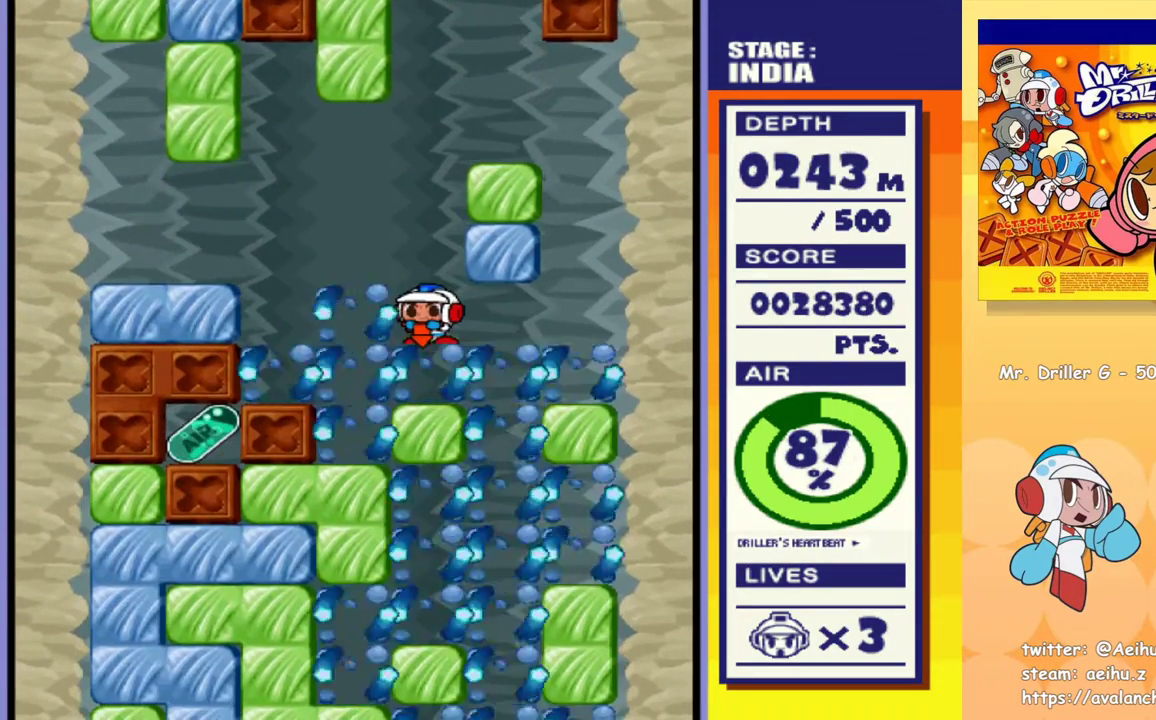
{"buttons": ["DPAD_LEFT"], "events": [[33, "CROSS", "up"], [83, "CROSS", "down"], [167, "CROSS", "up"], [200, "DPAD_DOWN", "up"], [250, "DPAD_LEFT", "down"]]}
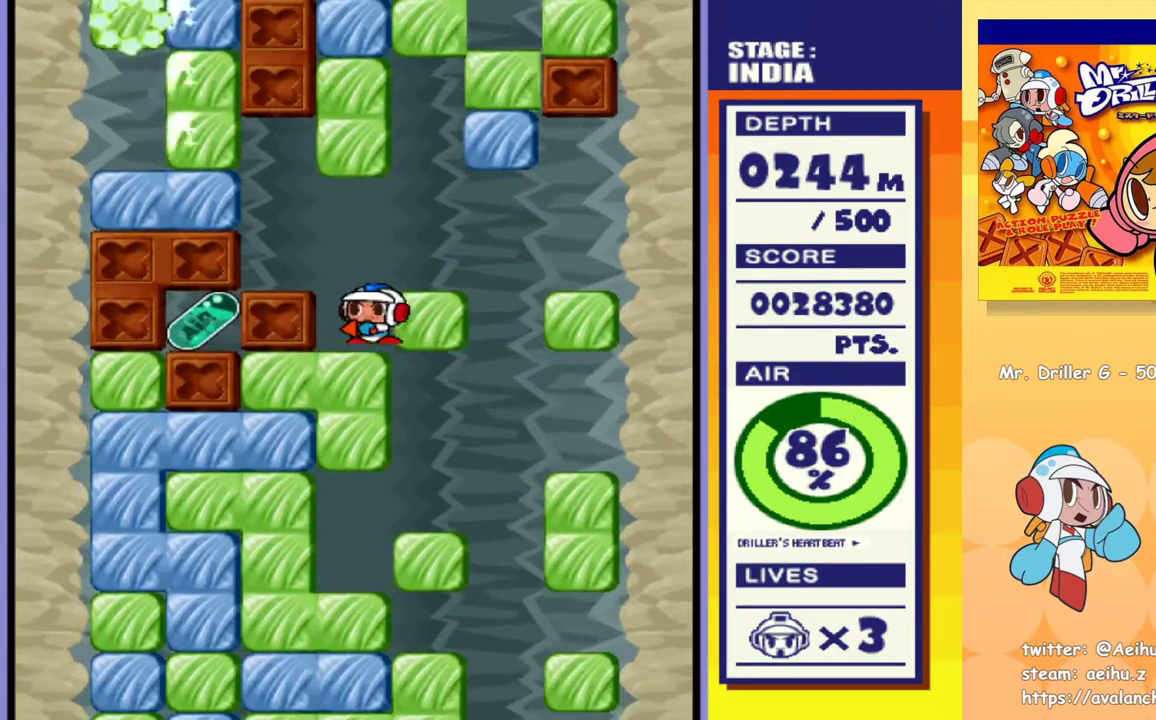
{"buttons": ["DPAD_DOWN"], "events": [[17, "DPAD_DOWN", "down"], [50, "CROSS", "down"], [50, "DPAD_LEFT", "up"], [117, "CROSS", "up"], [200, "CROSS", "down"], [267, "CROSS", "up"], [367, "CROSS", "down"], [483, "CROSS", "up"]]}
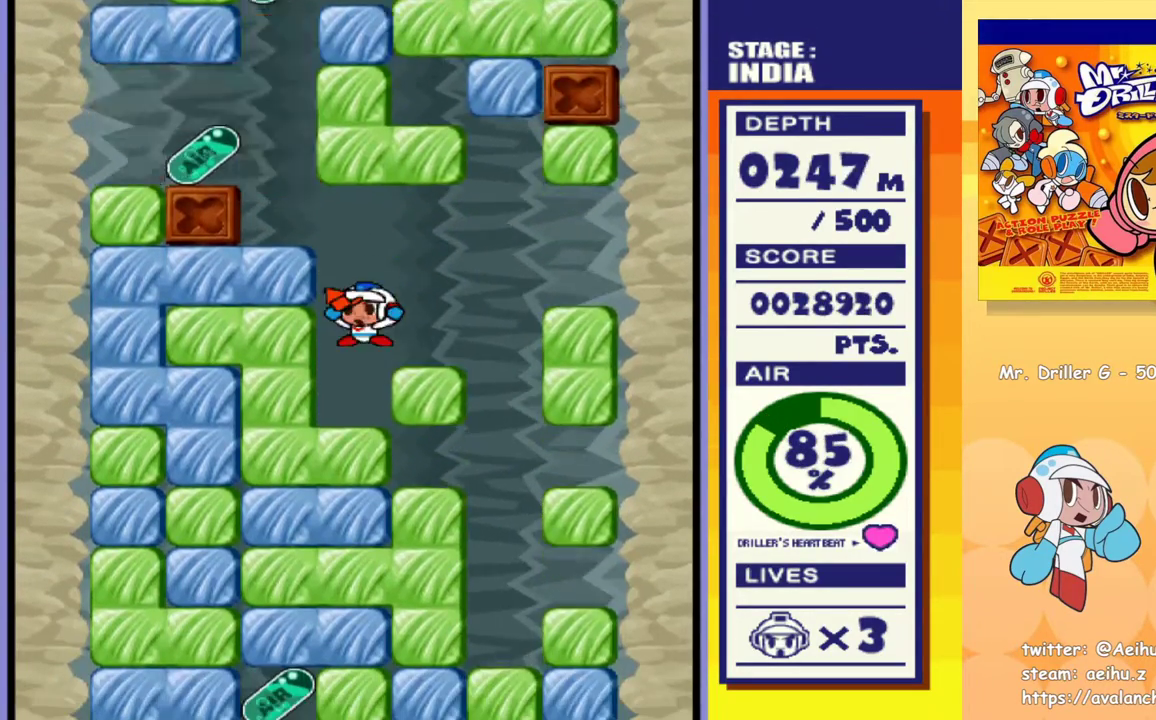
{"buttons": ["DPAD_DOWN"], "events": [[83, "CROSS", "down"], [150, "CROSS", "up"], [250, "CROSS", "down"], [317, "CROSS", "up"], [400, "CROSS", "down"], [467, "CROSS", "up"]]}
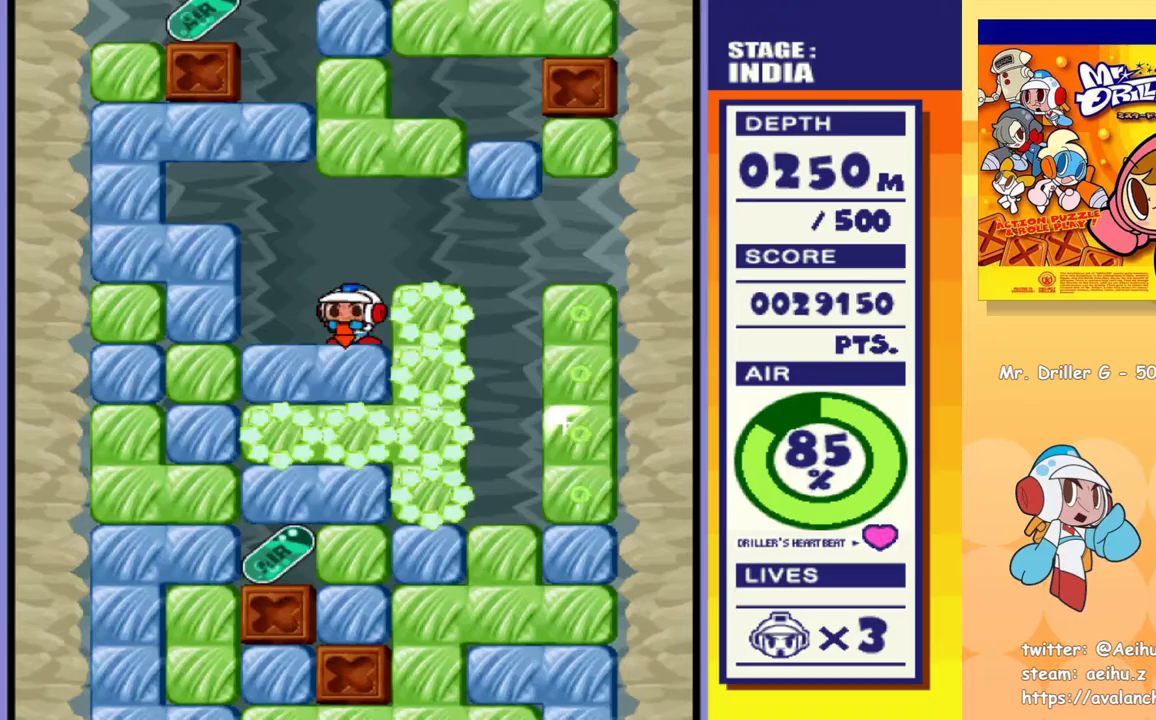
{"buttons": ["DPAD_DOWN"], "events": [[67, "CROSS", "down"], [133, "CROSS", "up"], [217, "CROSS", "down"], [283, "CROSS", "up"], [367, "CROSS", "down"], [450, "CROSS", "up"]]}
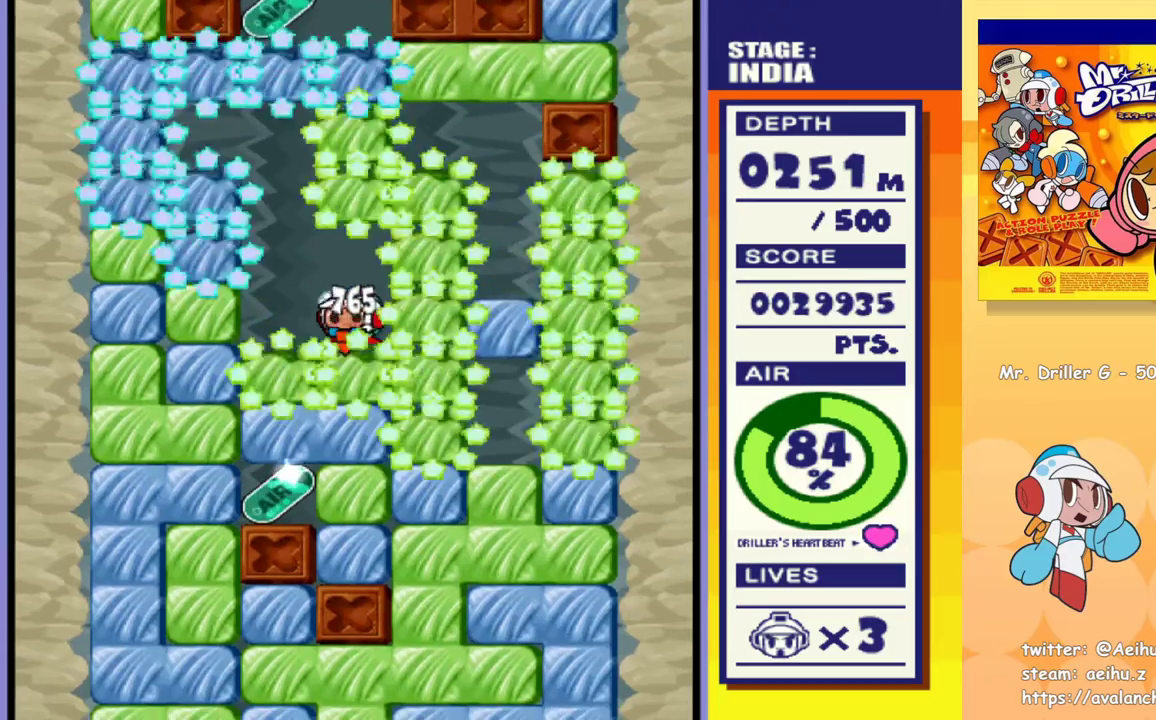
{"buttons": ["CROSS", "DPAD_DOWN"], "events": [[17, "CROSS", "down"], [17, "DPAD_DOWN", "up"], [17, "DPAD_LEFT", "down"], [83, "CROSS", "up"], [350, "DPAD_DOWN", "down"], [350, "DPAD_LEFT", "up"], [467, "CROSS", "down"]]}
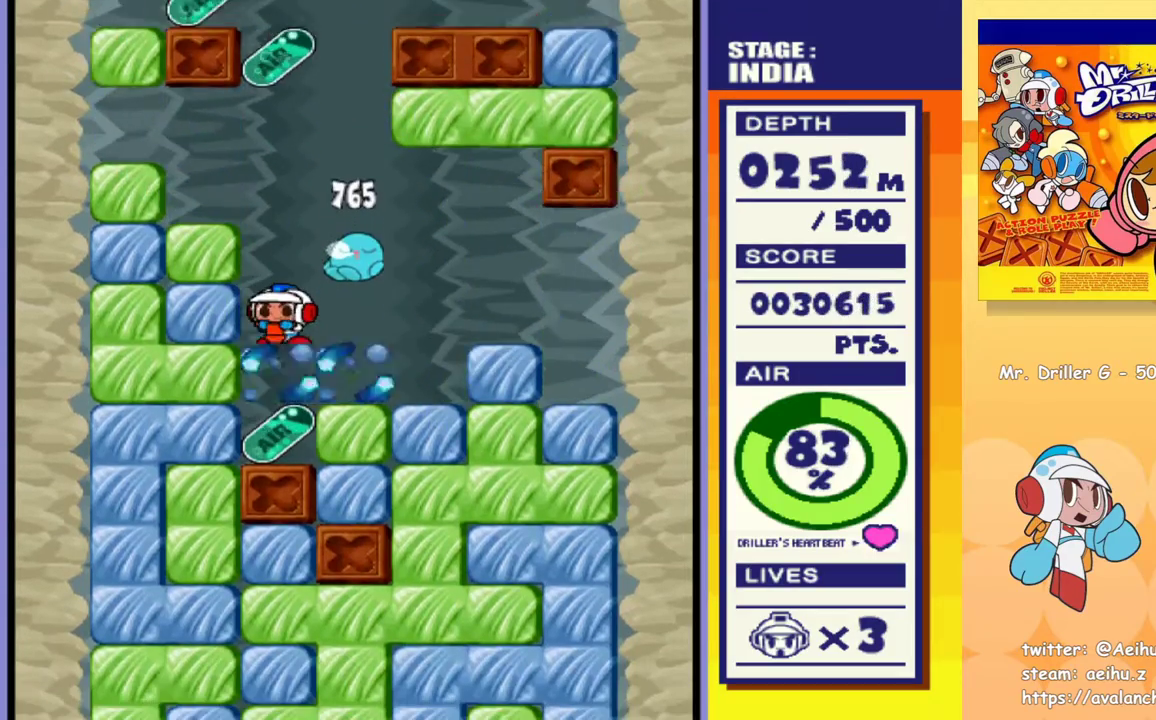
{"buttons": ["CROSS", "DPAD_LEFT"], "events": [[67, "CROSS", "up"], [133, "CROSS", "down"], [200, "CROSS", "up"], [300, "CROSS", "down"], [367, "CROSS", "up"], [367, "DPAD_DOWN", "up"], [367, "DPAD_LEFT", "down"], [500, "CROSS", "down"]]}
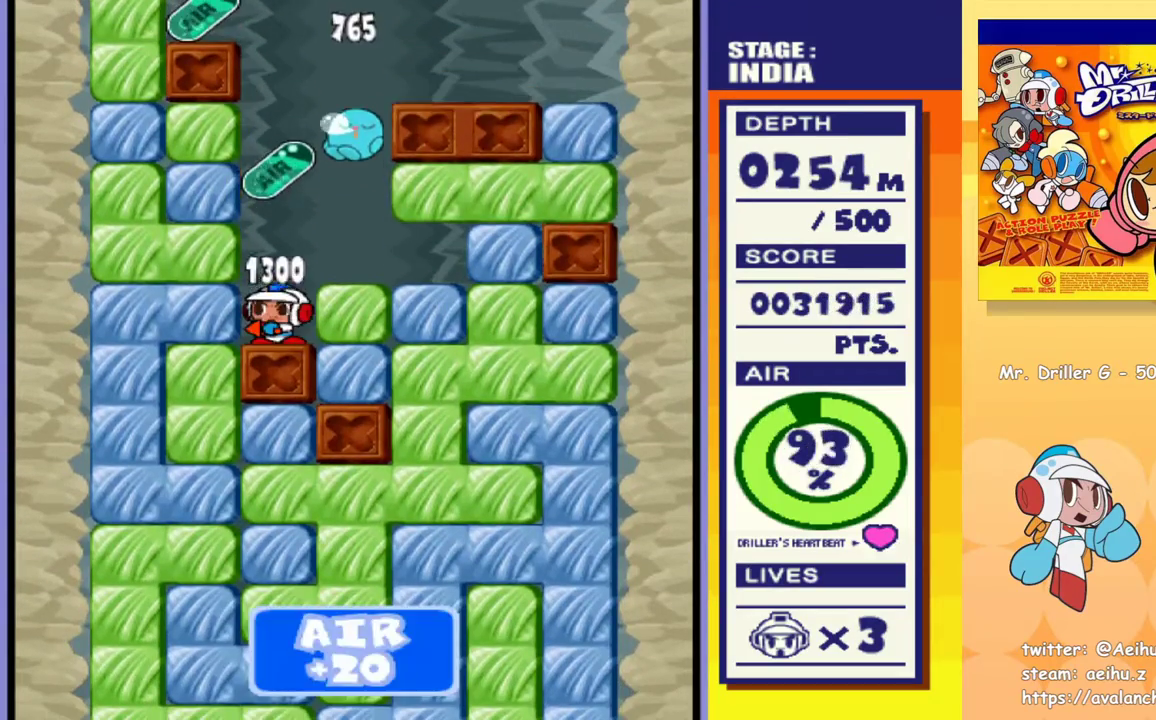
{"buttons": ["CROSS", "DPAD_DOWN"], "events": [[67, "CROSS", "up"], [217, "DPAD_DOWN", "down"], [250, "DPAD_LEFT", "up"], [283, "CROSS", "down"], [333, "CROSS", "up"], [417, "CROSS", "down"]]}
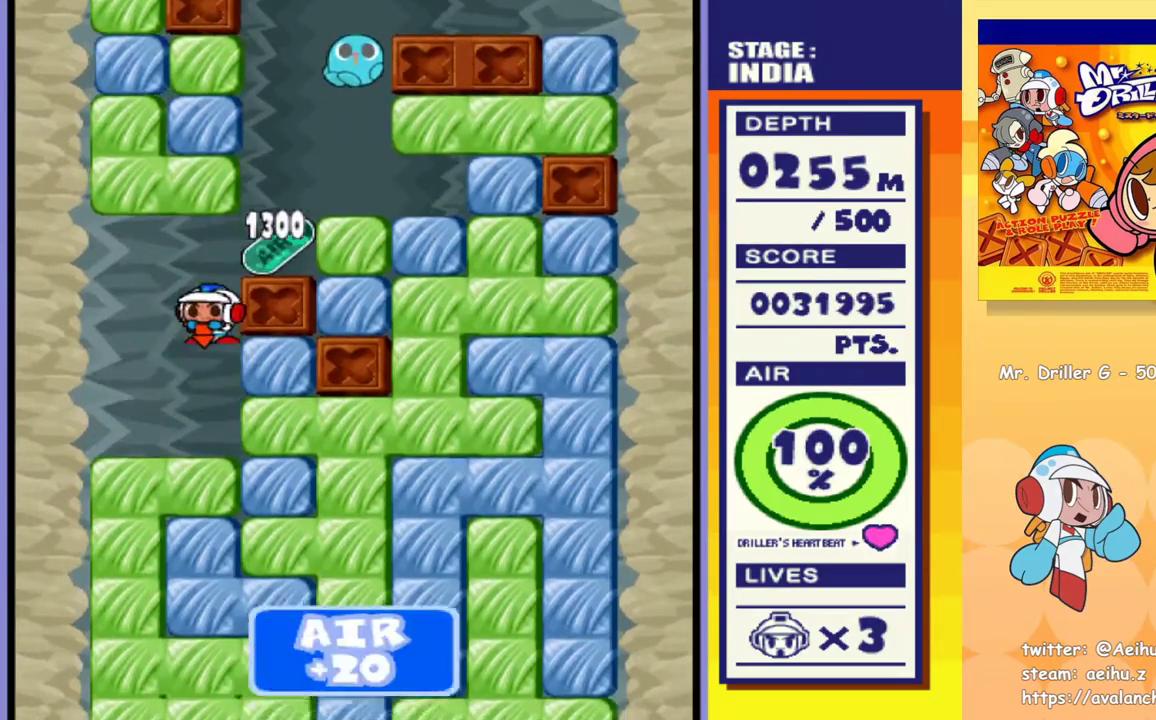
{"buttons": ["DPAD_DOWN"], "events": [[17, "CROSS", "up"], [100, "CROSS", "down"], [183, "CROSS", "up"], [250, "CROSS", "down"], [350, "CROSS", "up"], [417, "CROSS", "down"], [500, "CROSS", "up"]]}
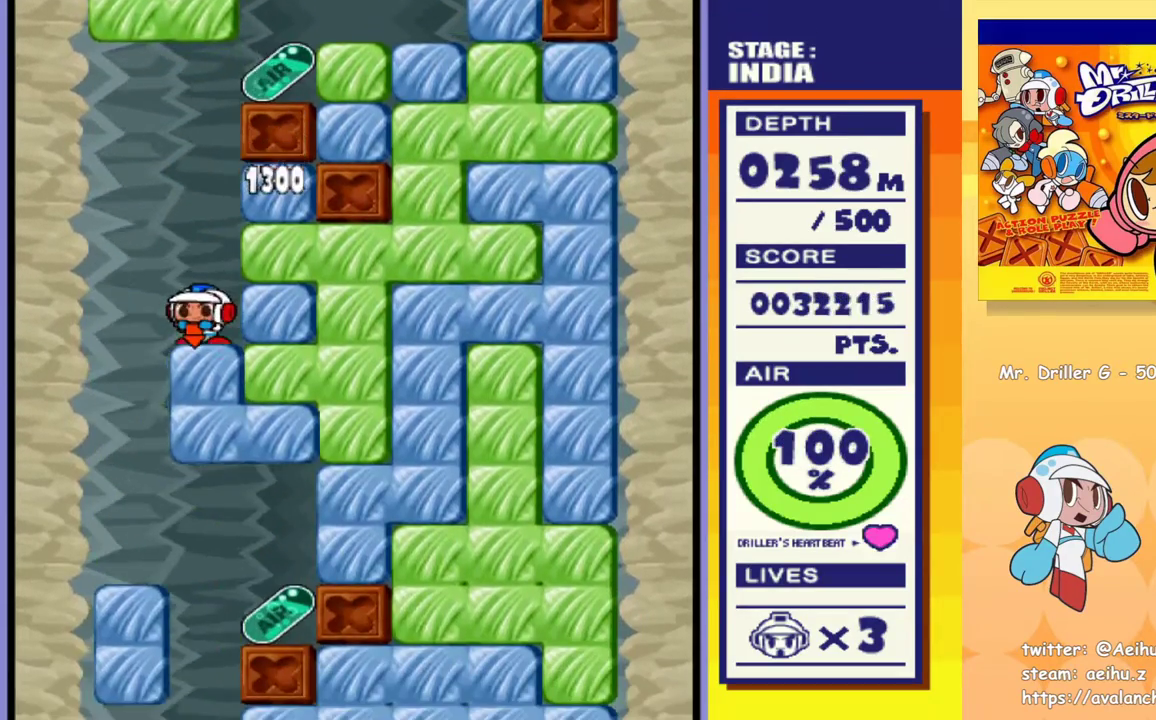
{"buttons": ["DPAD_DOWN"], "events": [[67, "CROSS", "down"], [150, "CROSS", "up"], [233, "CROSS", "down"], [317, "CROSS", "up"], [417, "CROSS", "down"], [500, "CROSS", "up"]]}
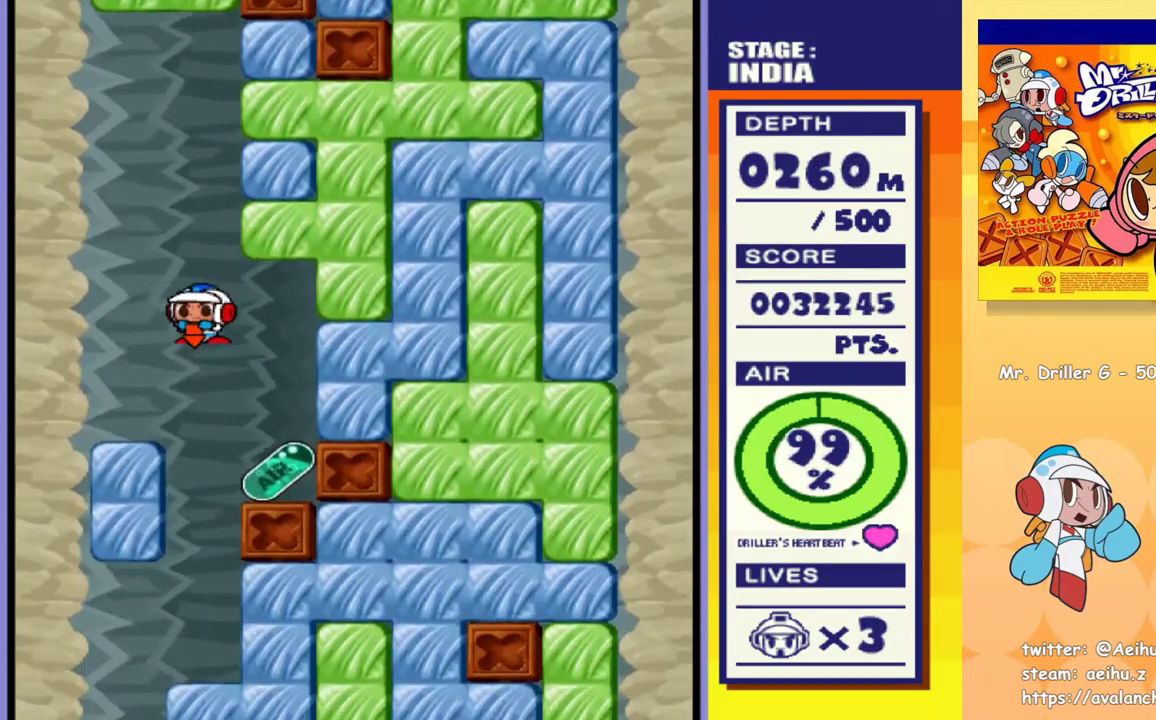
{"buttons": ["DPAD_DOWN"], "events": [[83, "CROSS", "down"], [150, "CROSS", "up"], [250, "CROSS", "down"], [317, "CROSS", "up"], [383, "CROSS", "down"], [483, "CROSS", "up"]]}
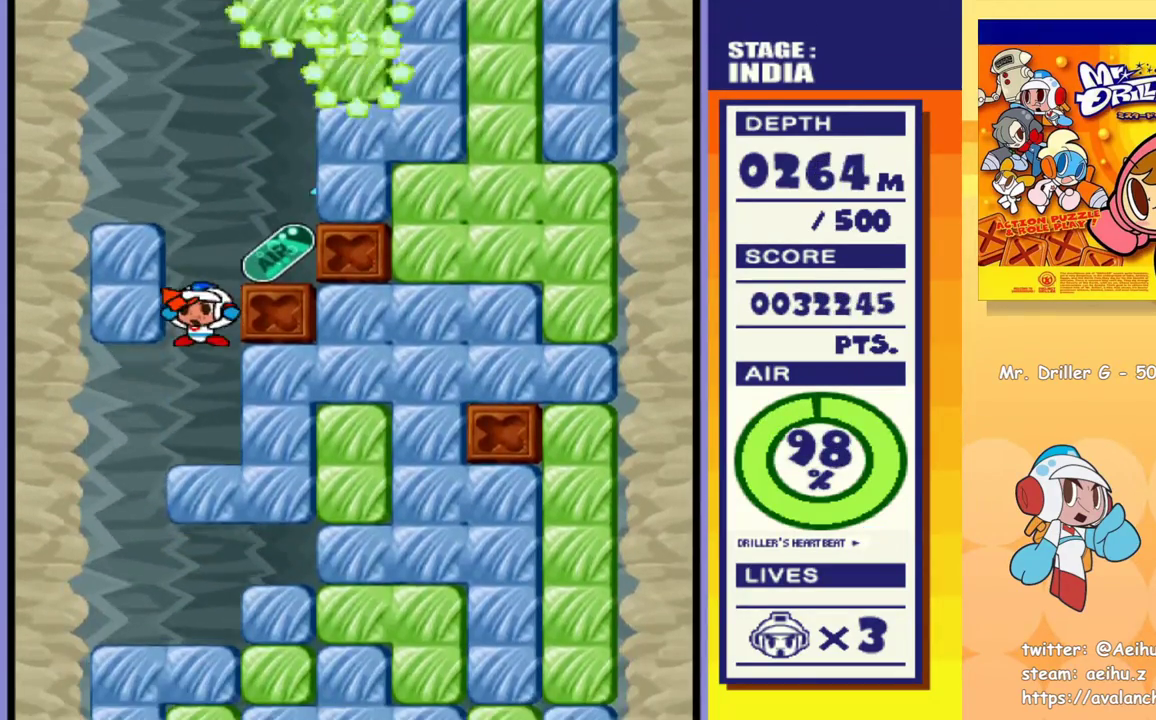
{"buttons": ["DPAD_DOWN"], "events": [[67, "CROSS", "down"], [150, "CROSS", "up"], [233, "CROSS", "down"], [317, "CROSS", "up"], [400, "CROSS", "down"], [467, "CROSS", "up"]]}
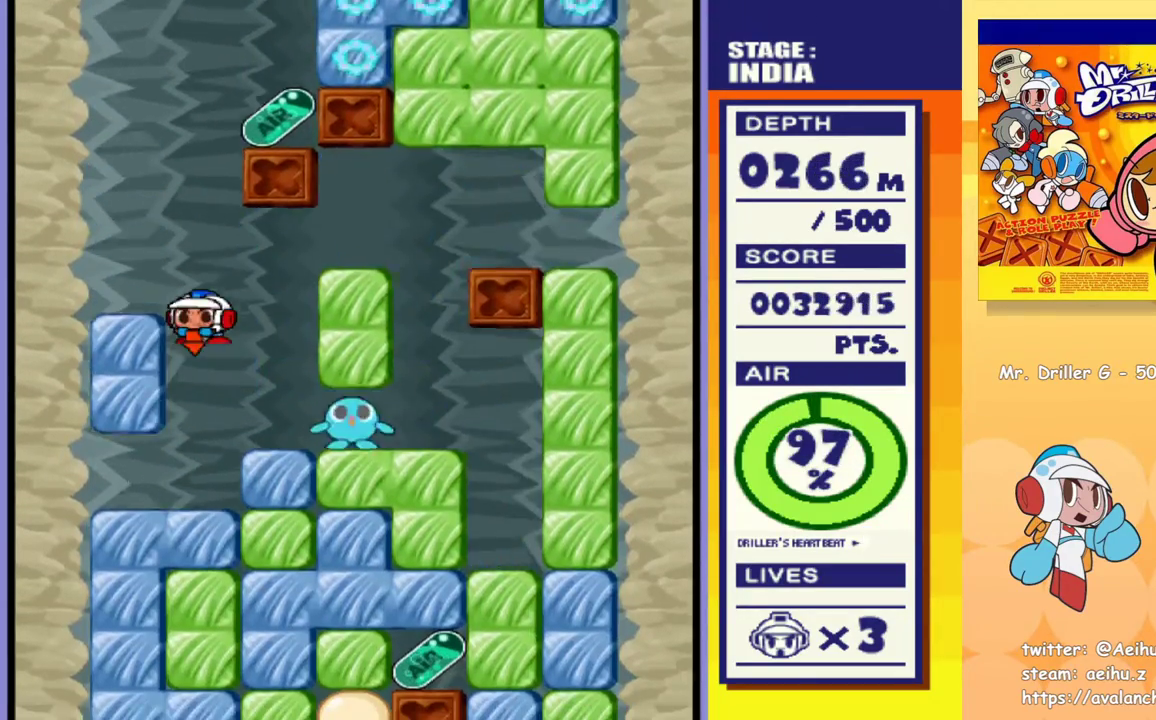
{"buttons": ["DPAD_DOWN"], "events": [[33, "CROSS", "down"], [117, "CROSS", "up"], [217, "CROSS", "down"], [283, "CROSS", "up"], [367, "CROSS", "down"], [450, "CROSS", "up"]]}
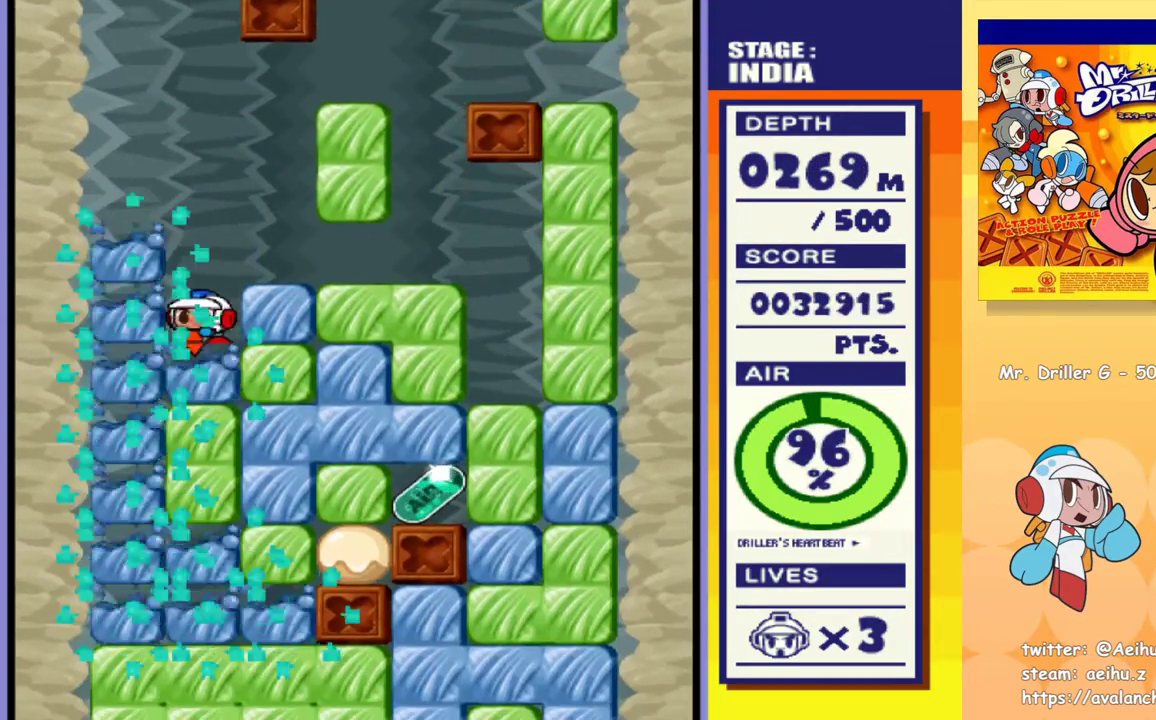
{"buttons": ["DPAD_LEFT"], "events": [[17, "CROSS", "down"], [117, "CROSS", "up"], [167, "DPAD_DOWN", "up"], [200, "DPAD_LEFT", "down"]]}
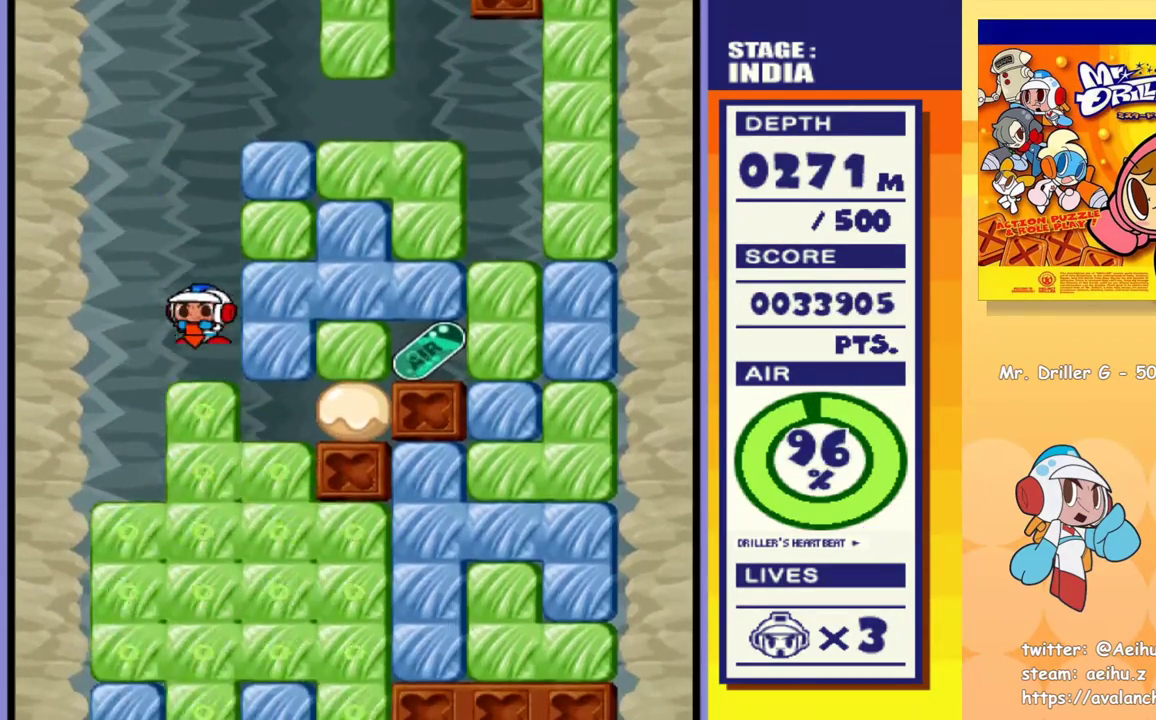
{"buttons": ["DPAD_LEFT"], "events": []}